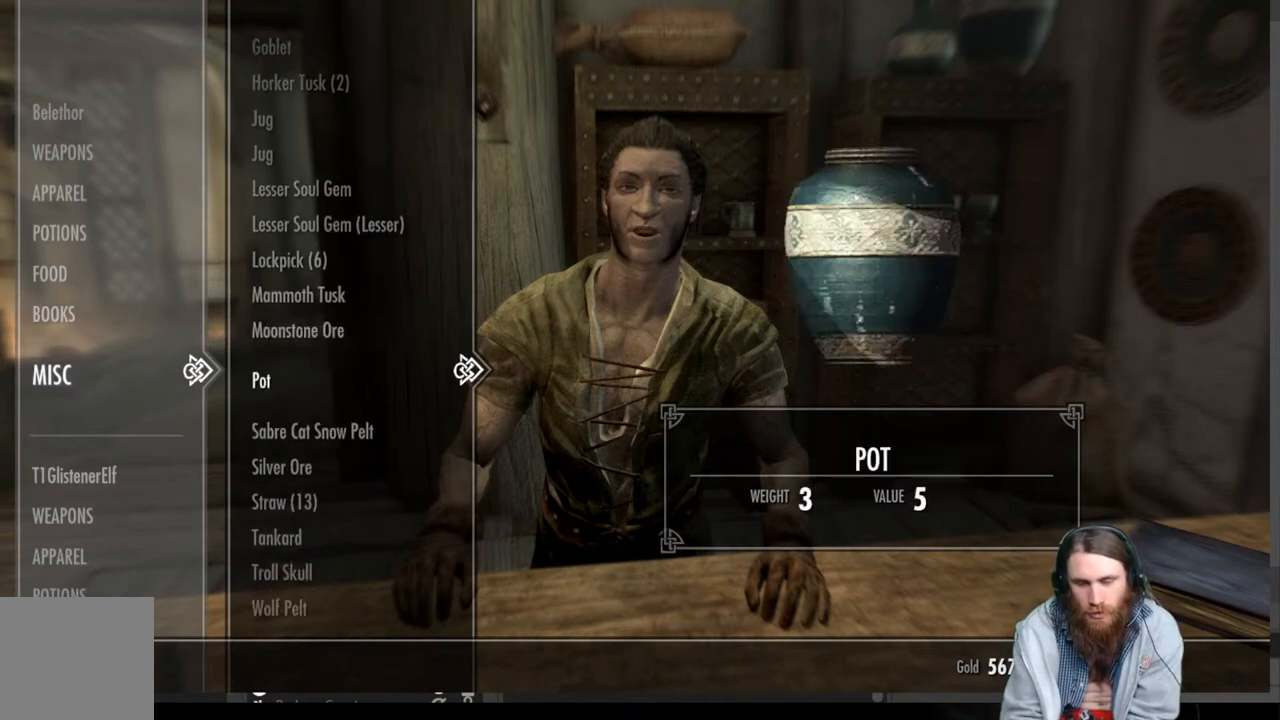
Gameplay with a controller (Xbox layout); each line is a JSON object with the inputs held at the frame after it. "events" lists button and stick changes between this image and that frame as [ms after this image, input, new state], when the widget could be followed in between.
{"buttons": [], "left_stick": "center", "right_stick": "center", "events": [[217, "DPAD_DOWN", "up"]]}
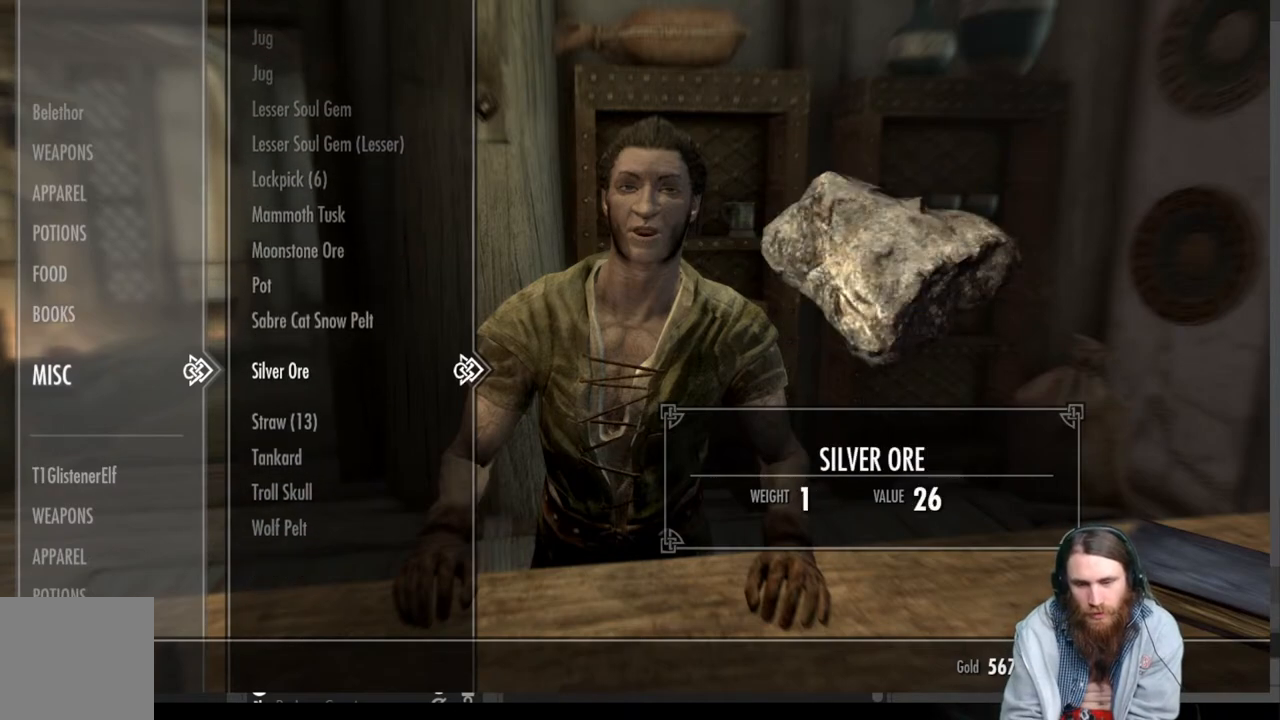
{"buttons": [], "left_stick": "center", "right_stick": "center", "events": []}
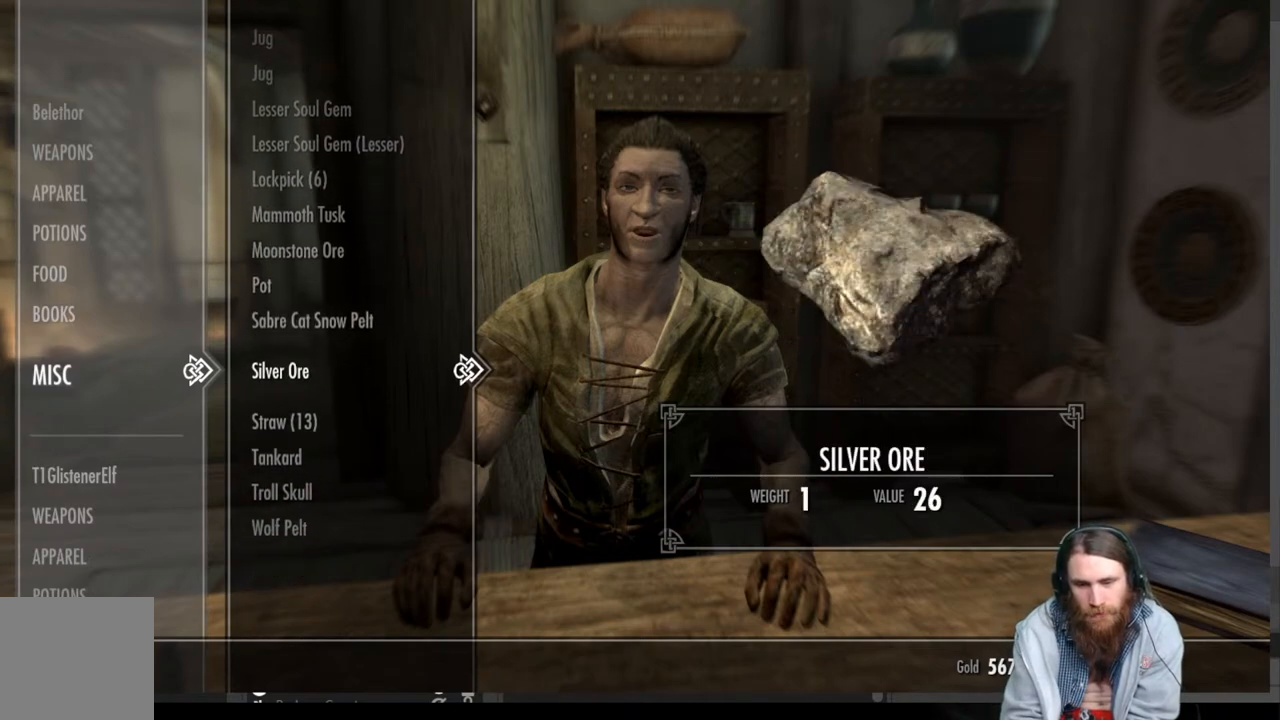
{"buttons": [], "left_stick": "center", "right_stick": "center", "events": []}
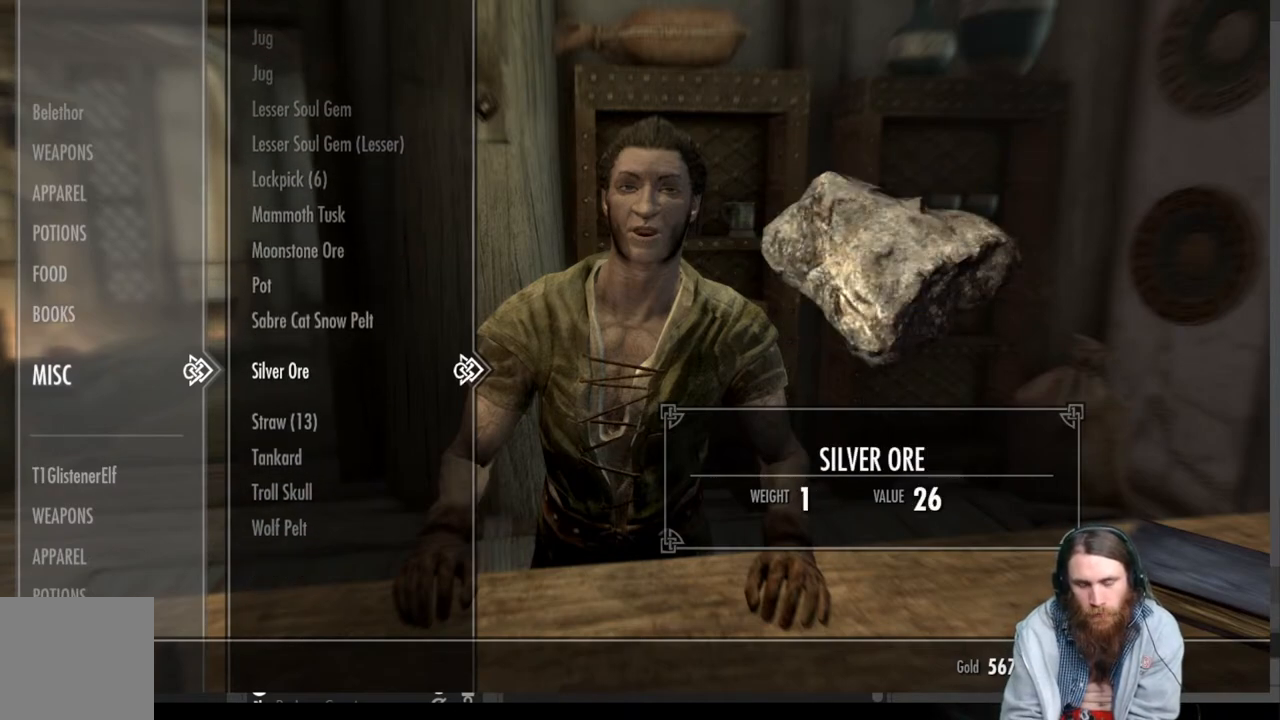
{"buttons": [], "left_stick": "center", "right_stick": "center", "events": []}
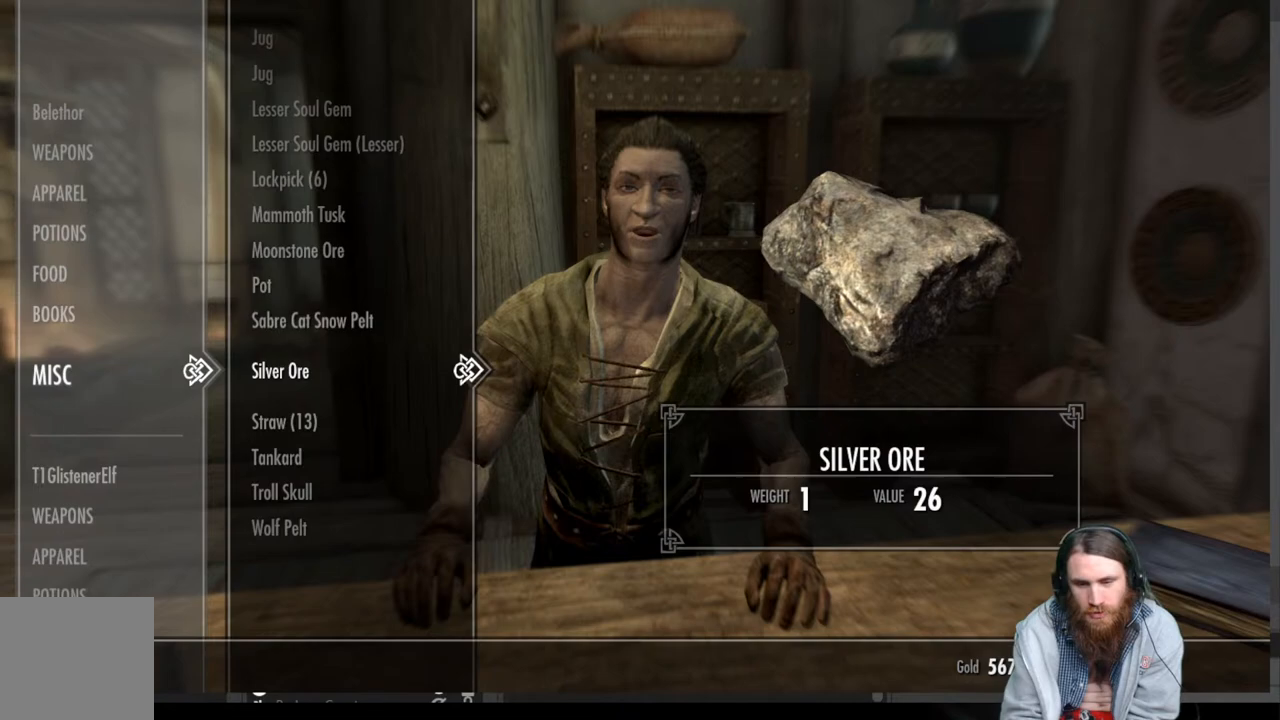
{"buttons": [], "left_stick": "center", "right_stick": "center", "events": []}
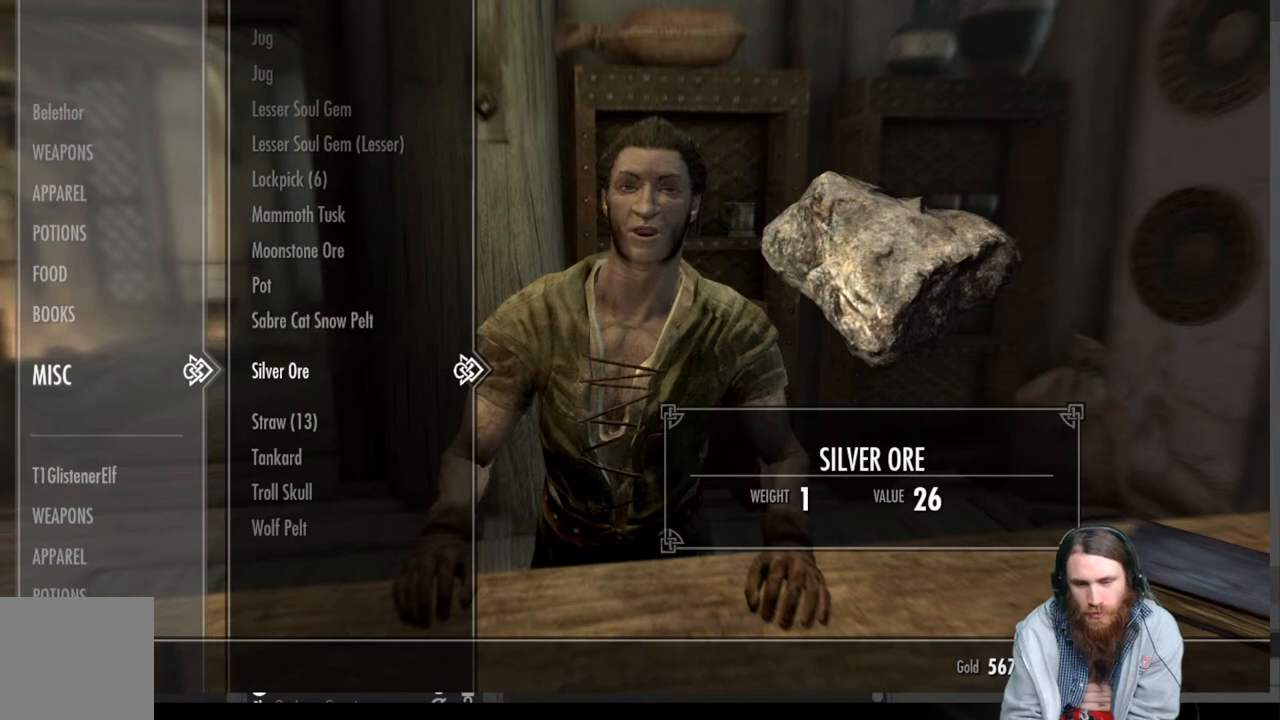
{"buttons": [], "left_stick": "center", "right_stick": "center", "events": []}
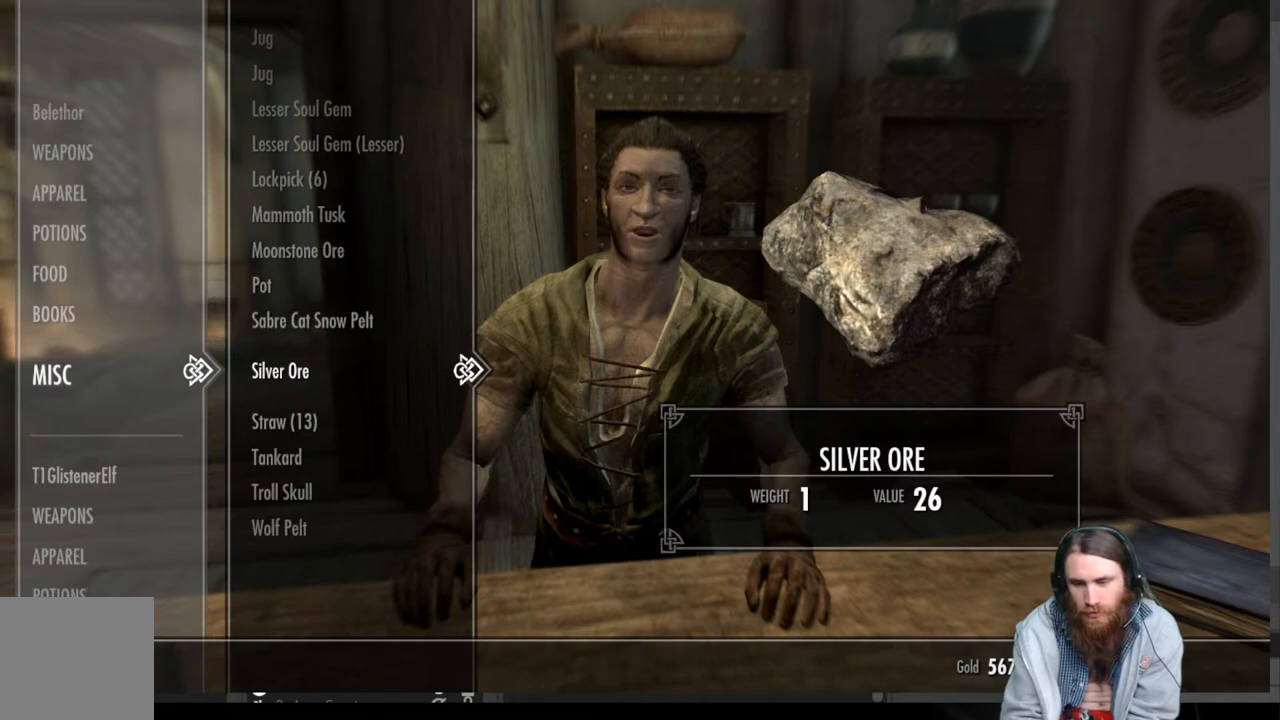
{"buttons": [], "left_stick": "center", "right_stick": "center", "events": [[317, "A", "down"], [400, "A", "up"]]}
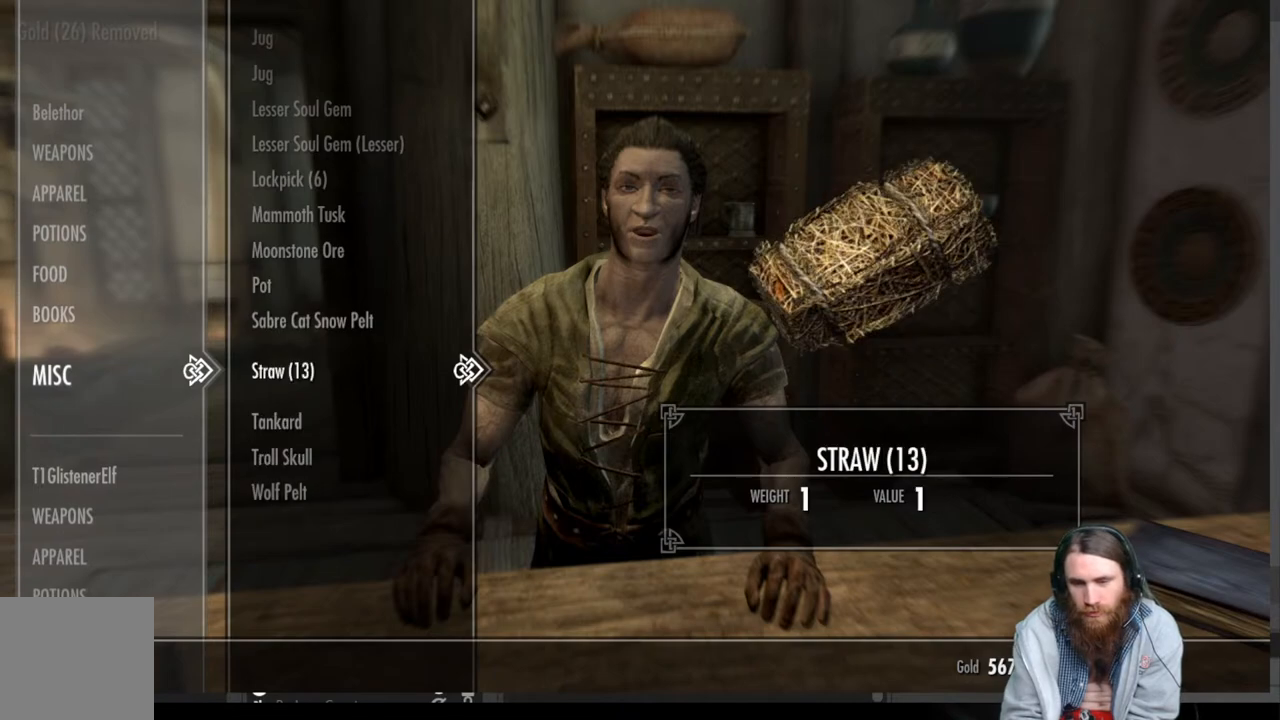
{"buttons": [], "left_stick": "center", "right_stick": "center", "events": [[33, "DPAD_DOWN", "down"], [133, "DPAD_DOWN", "up"], [233, "DPAD_DOWN", "down"], [300, "DPAD_DOWN", "up"], [383, "DPAD_DOWN", "down"], [483, "DPAD_DOWN", "up"]]}
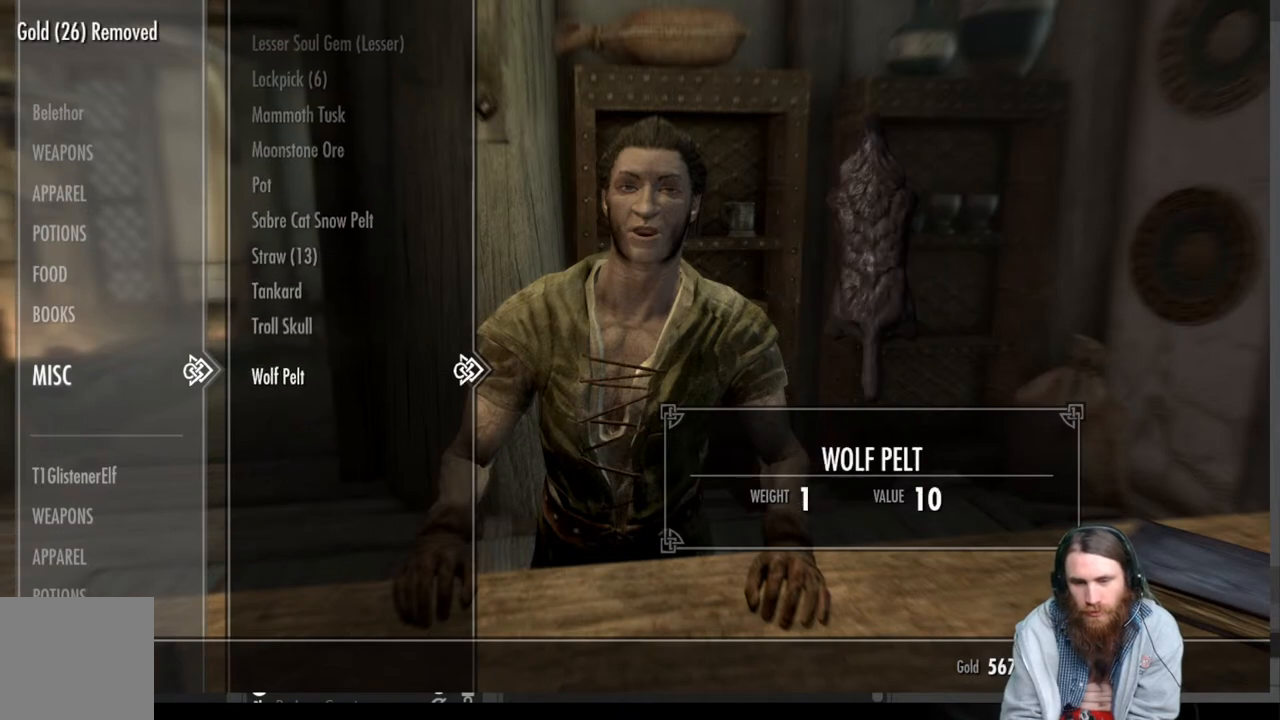
{"buttons": ["DPAD_UP"], "left_stick": "center", "right_stick": "center", "events": [[183, "A", "down"], [283, "A", "up"], [500, "DPAD_UP", "down"]]}
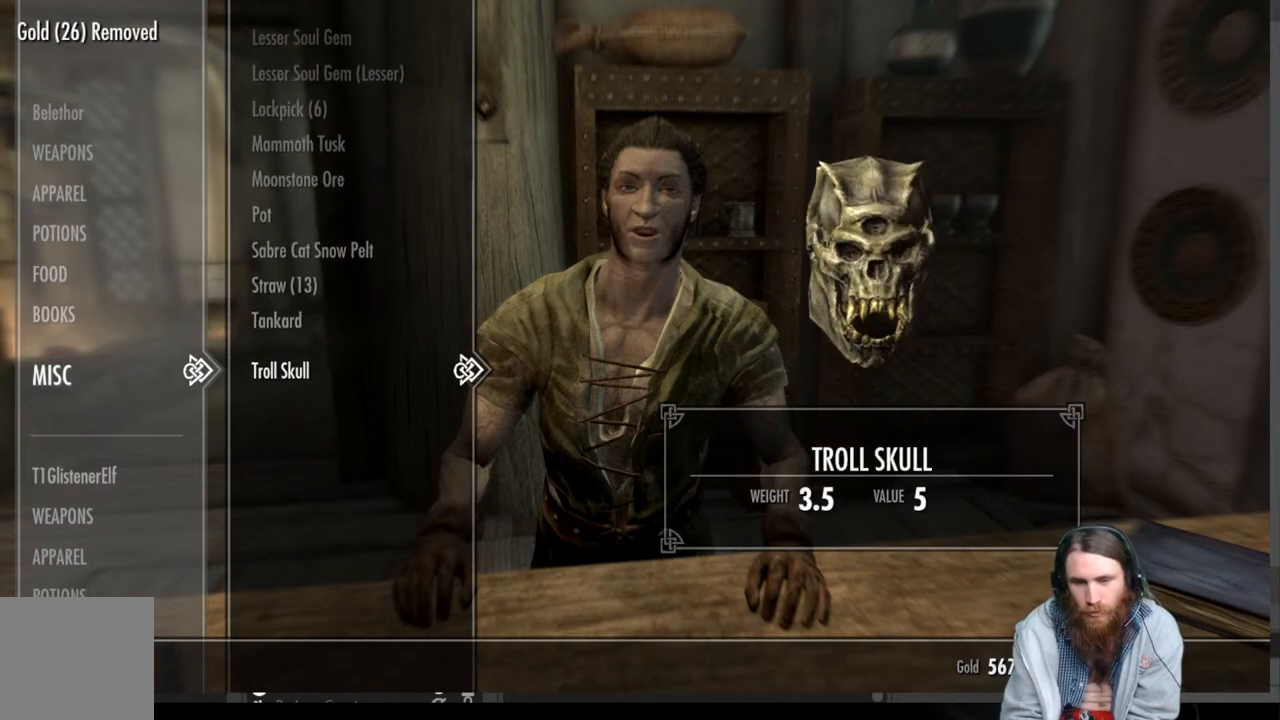
{"buttons": [], "left_stick": "center", "right_stick": "center", "events": [[100, "DPAD_UP", "up"], [217, "DPAD_UP", "down"], [317, "DPAD_UP", "up"]]}
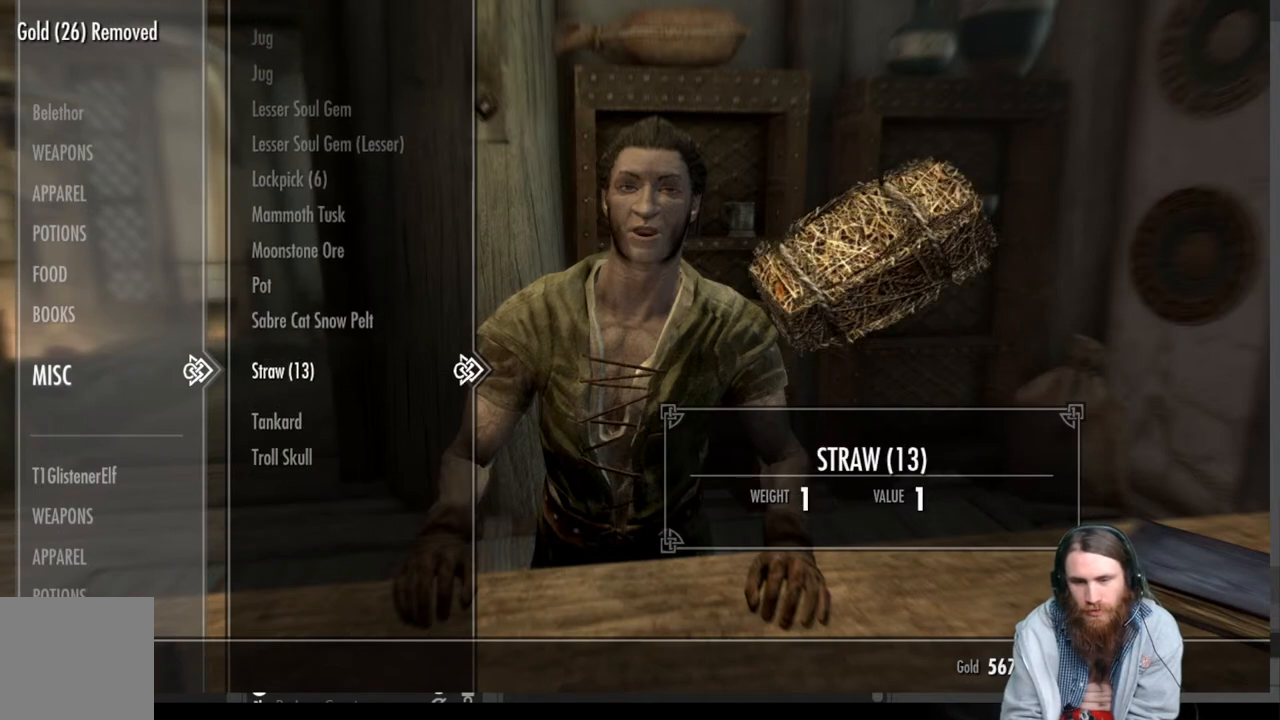
{"buttons": [], "left_stick": "center", "right_stick": "center", "events": []}
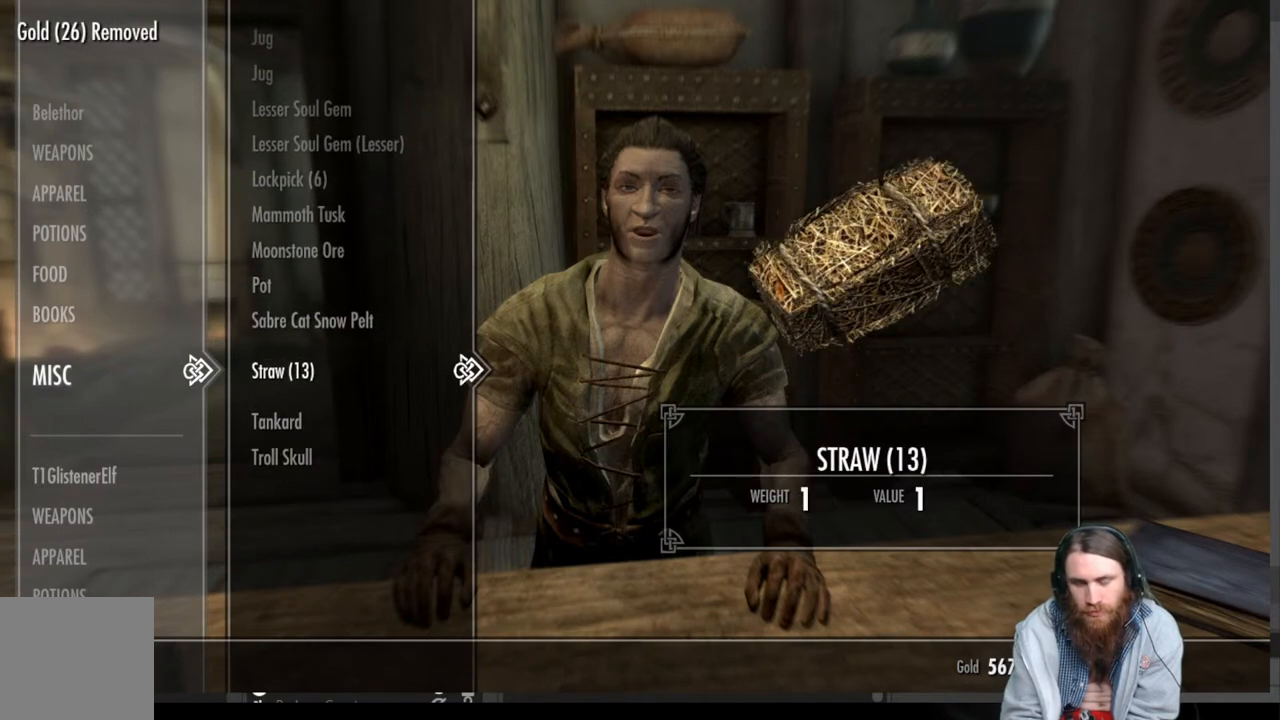
{"buttons": ["DPAD_UP"], "left_stick": "center", "right_stick": "center", "events": [[133, "DPAD_UP", "down"], [250, "DPAD_UP", "up"], [400, "DPAD_UP", "down"]]}
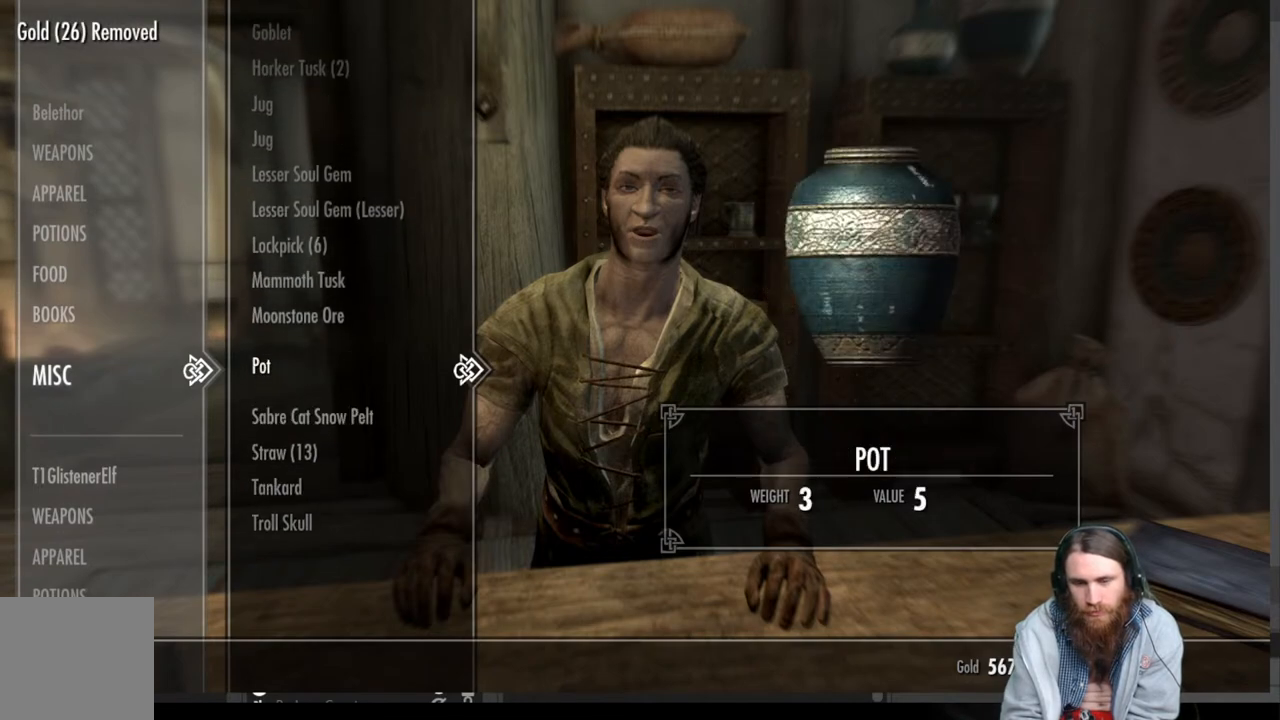
{"buttons": [], "left_stick": "center", "right_stick": "center", "events": [[17, "DPAD_UP", "up"], [317, "DPAD_DOWN", "down"], [433, "DPAD_DOWN", "up"]]}
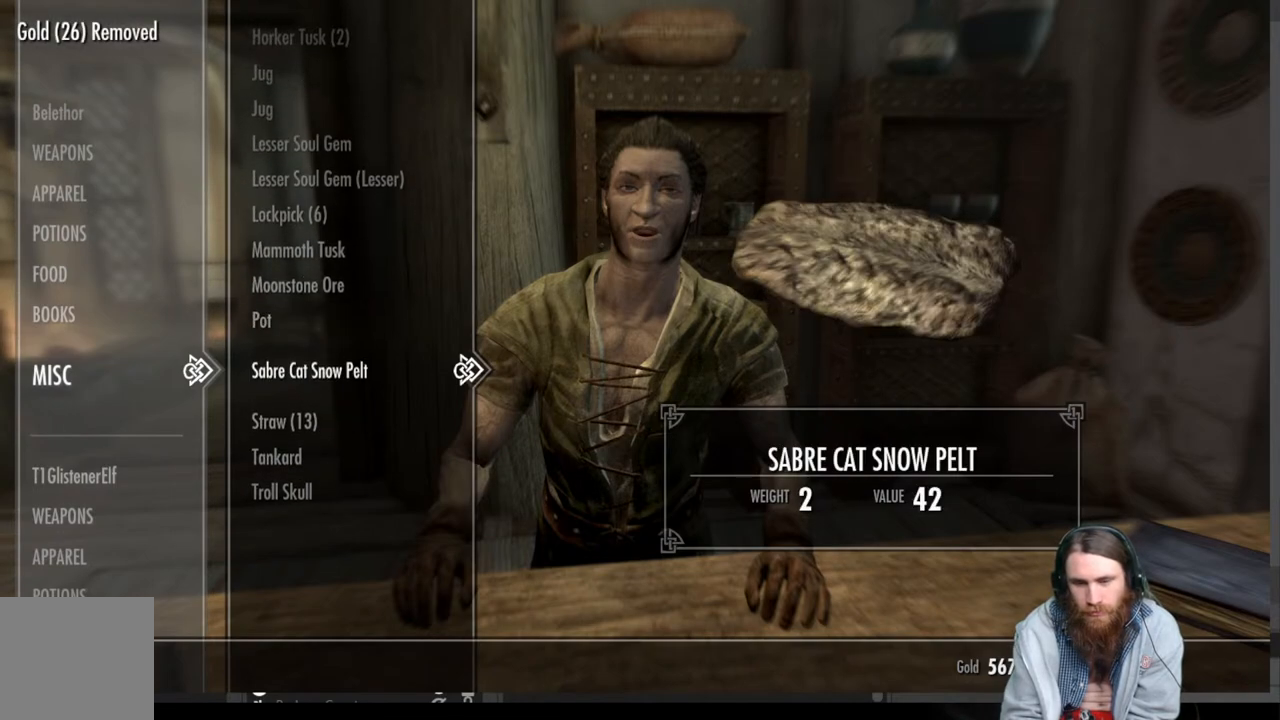
{"buttons": ["DPAD_UP"], "left_stick": "center", "right_stick": "center", "events": [[150, "A", "down"], [267, "A", "up"], [500, "DPAD_UP", "down"]]}
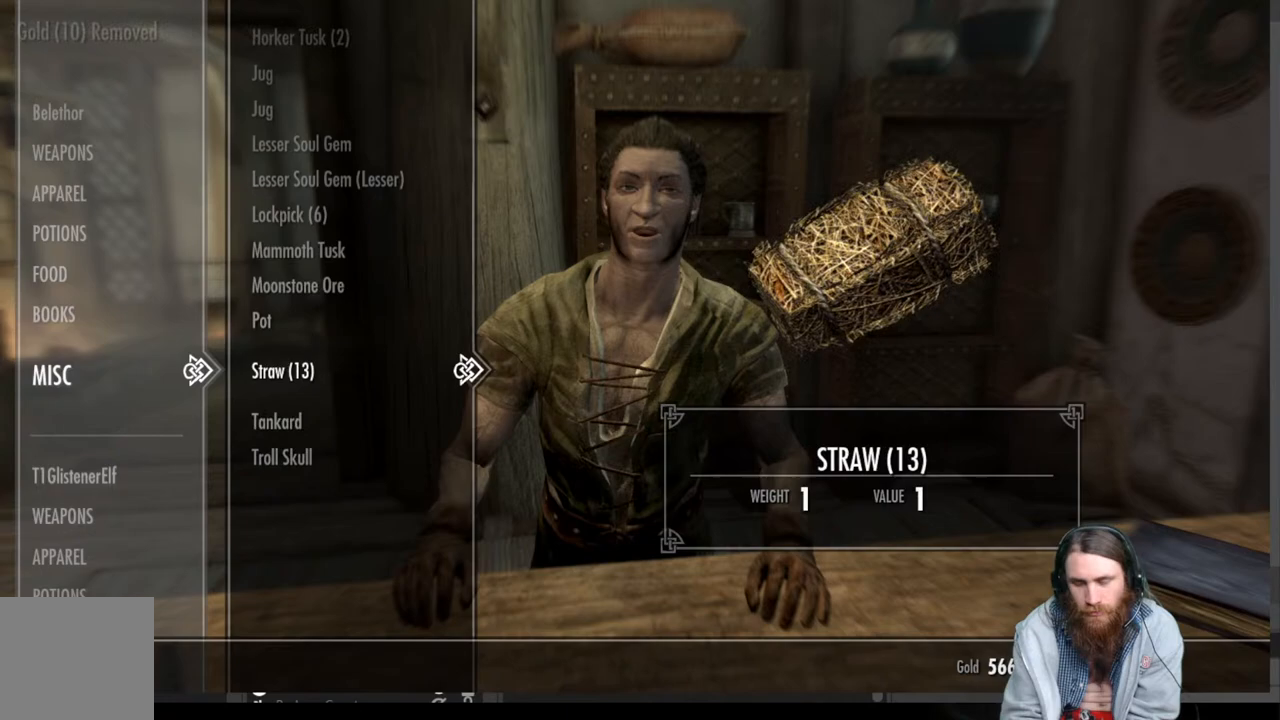
{"buttons": ["DPAD_UP"], "left_stick": "center", "right_stick": "center", "events": [[133, "DPAD_UP", "up"], [250, "DPAD_UP", "down"], [350, "DPAD_UP", "up"], [450, "DPAD_UP", "down"]]}
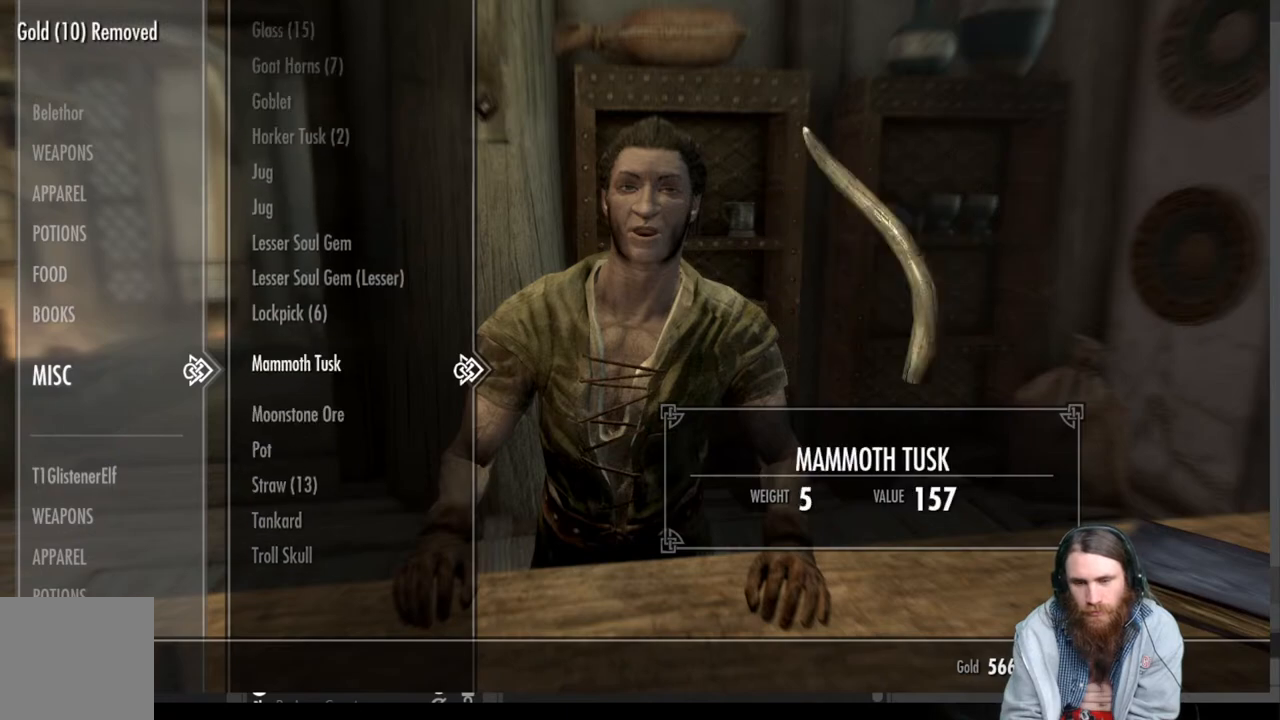
{"buttons": ["DPAD_UP"], "left_stick": "center", "right_stick": "center", "events": [[33, "DPAD_UP", "up"], [483, "DPAD_UP", "down"]]}
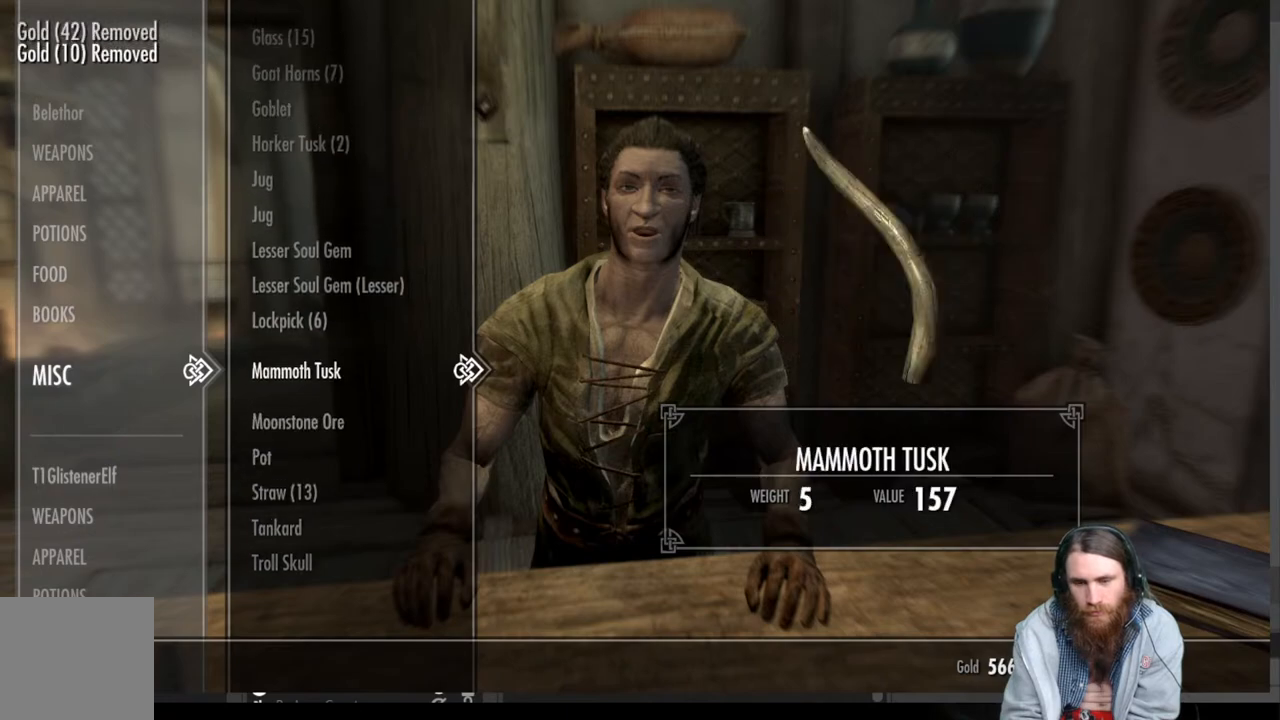
{"buttons": [], "left_stick": "center", "right_stick": "center", "events": [[117, "DPAD_UP", "up"], [267, "DPAD_UP", "down"], [350, "DPAD_UP", "up"]]}
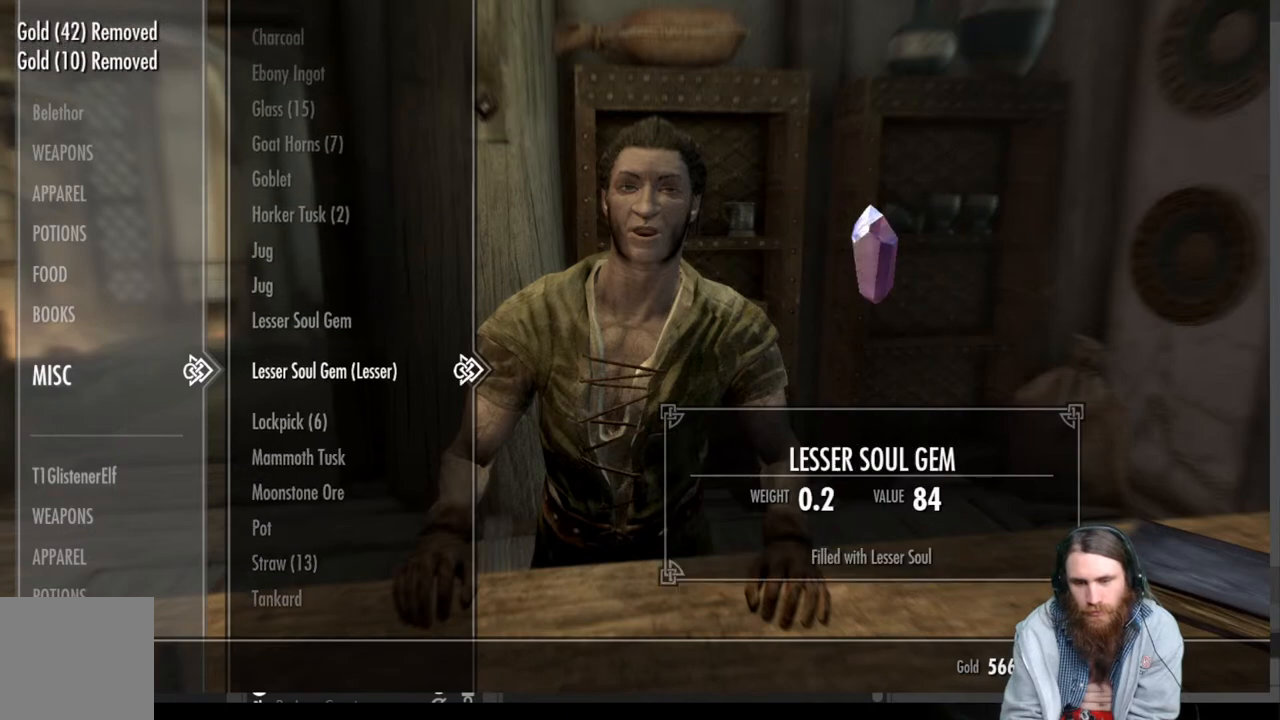
{"buttons": [], "left_stick": "center", "right_stick": "center", "events": []}
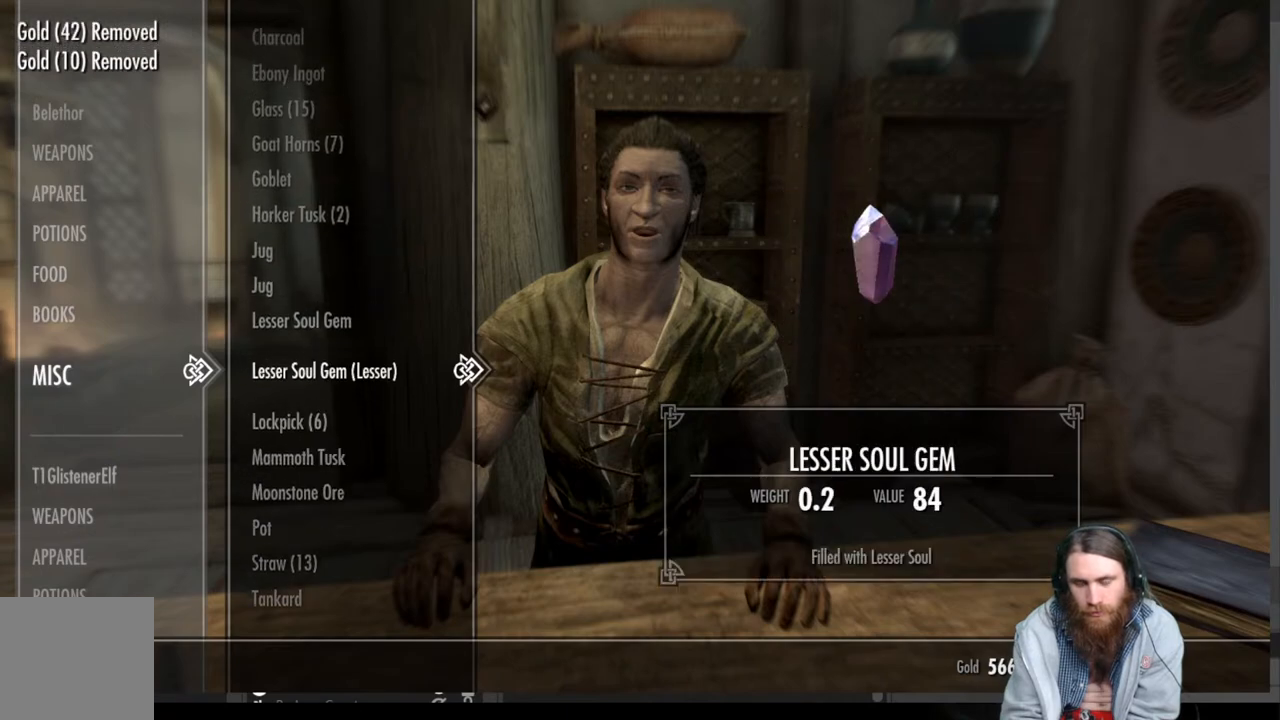
{"buttons": ["DPAD_UP"], "left_stick": "center", "right_stick": "center", "events": [[133, "DPAD_UP", "down"]]}
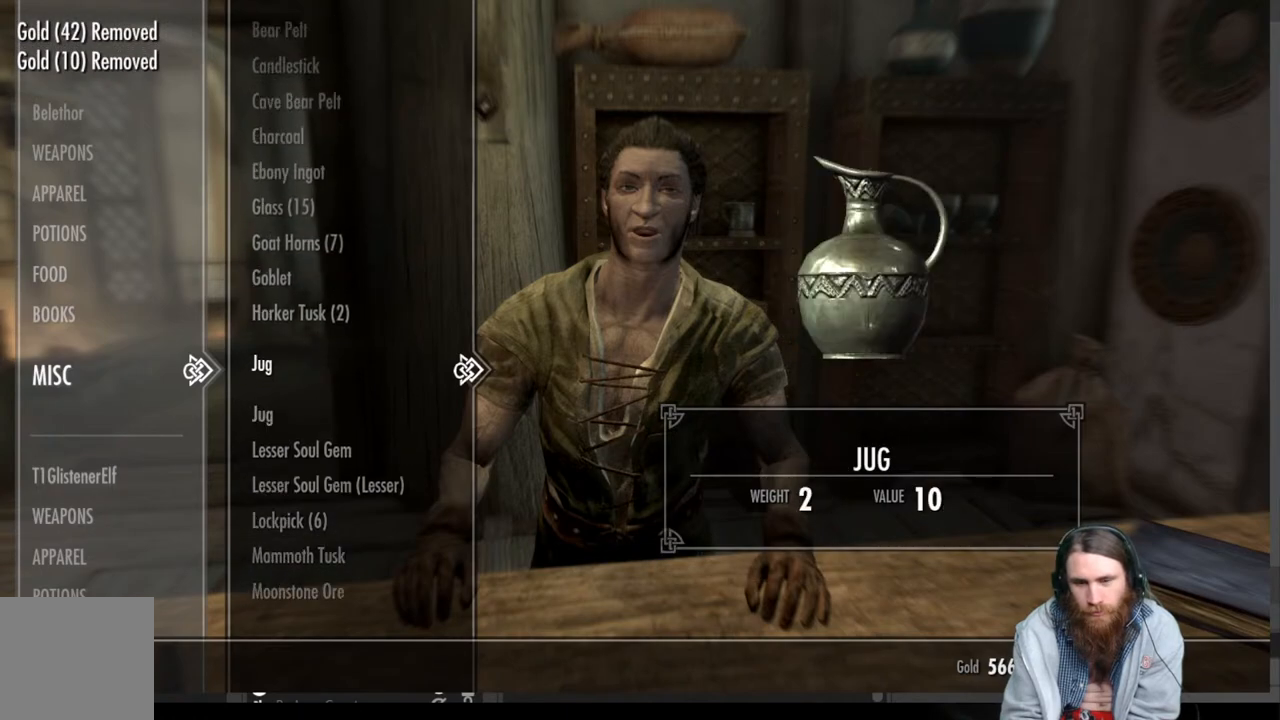
{"buttons": ["DPAD_UP"], "left_stick": "center", "right_stick": "center", "events": []}
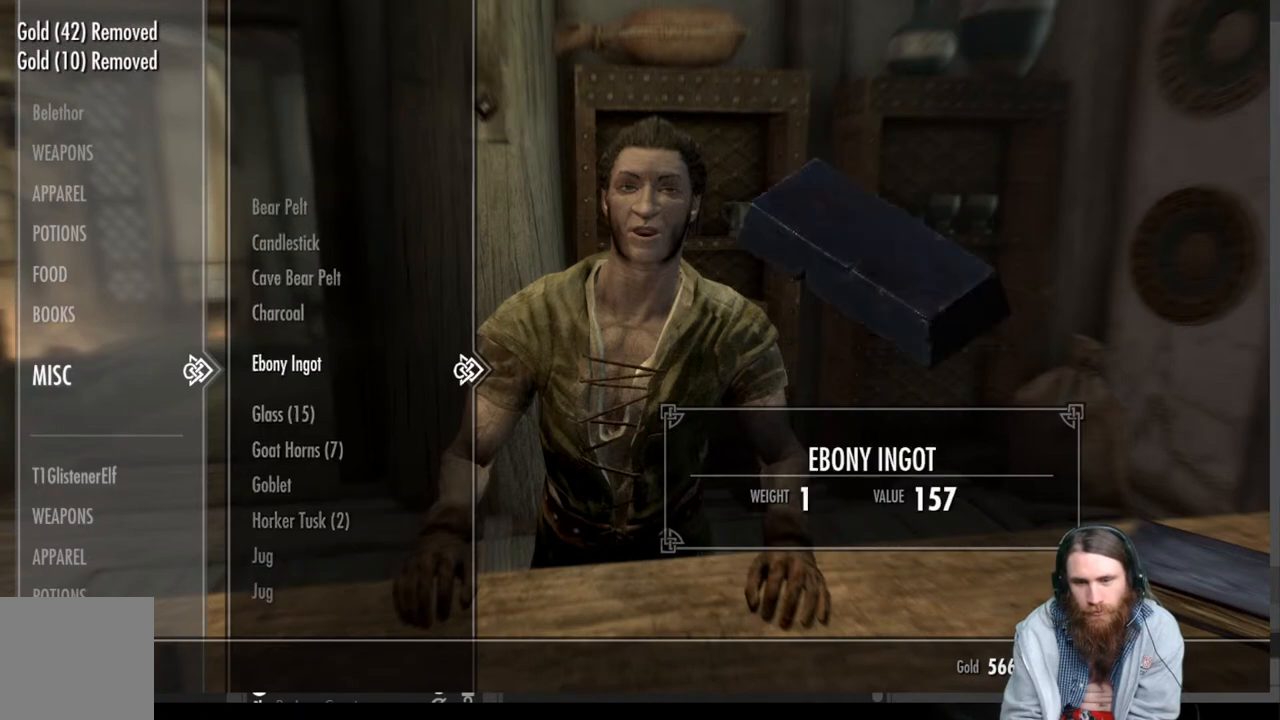
{"buttons": ["DPAD_UP"], "left_stick": "center", "right_stick": "center", "events": []}
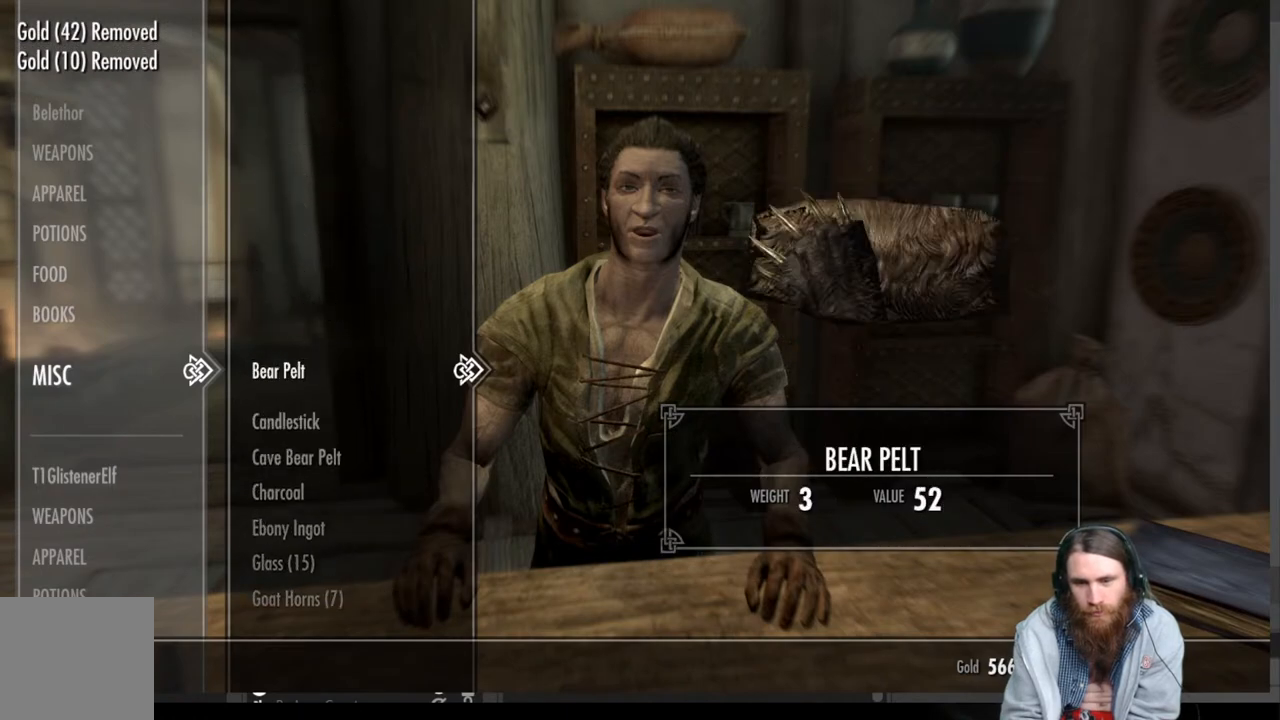
{"buttons": [], "left_stick": "center", "right_stick": "center", "events": [[50, "DPAD_UP", "up"]]}
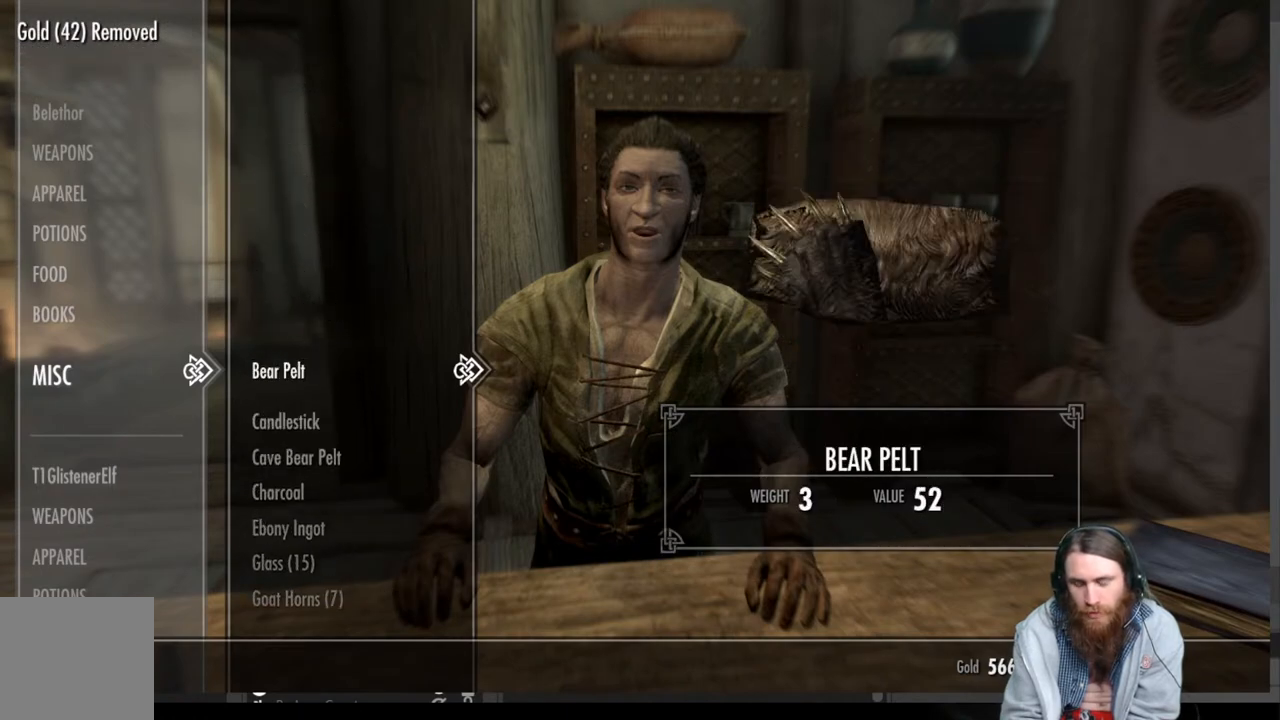
{"buttons": [], "left_stick": "center", "right_stick": "center", "events": [[300, "A", "down"], [433, "A", "up"]]}
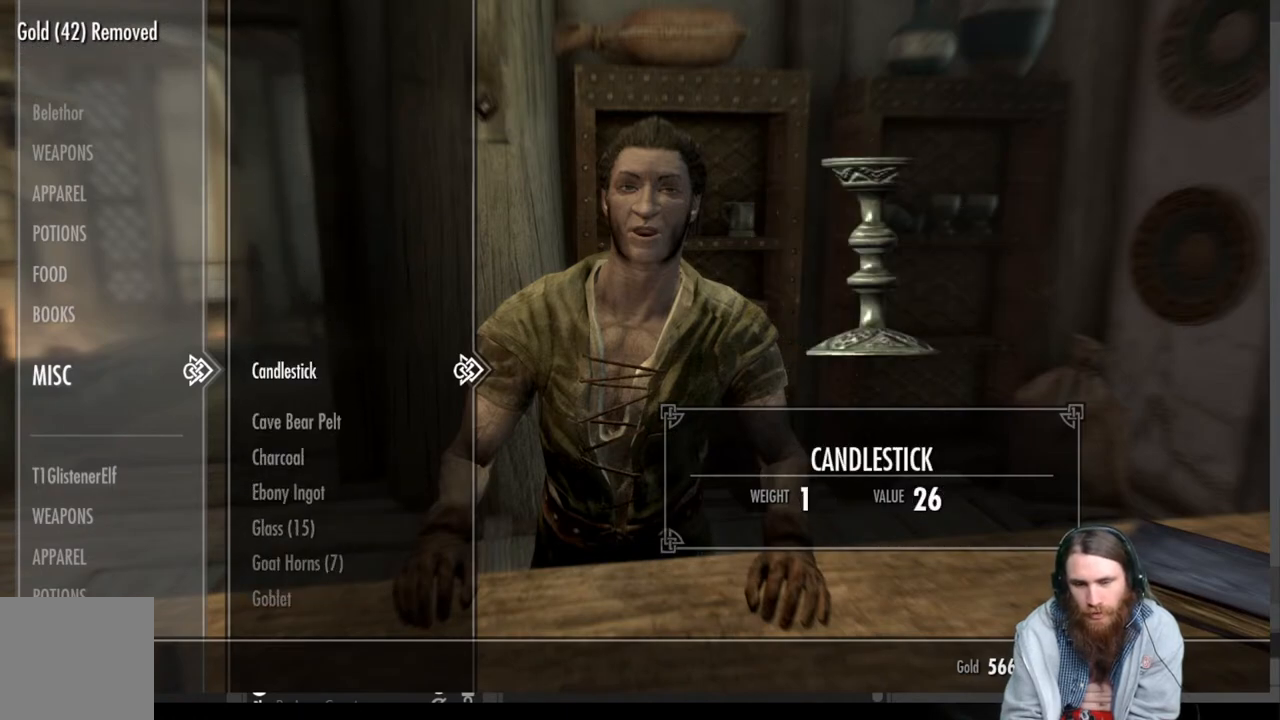
{"buttons": [], "left_stick": "center", "right_stick": "center", "events": [[267, "DPAD_DOWN", "down"], [400, "DPAD_DOWN", "up"]]}
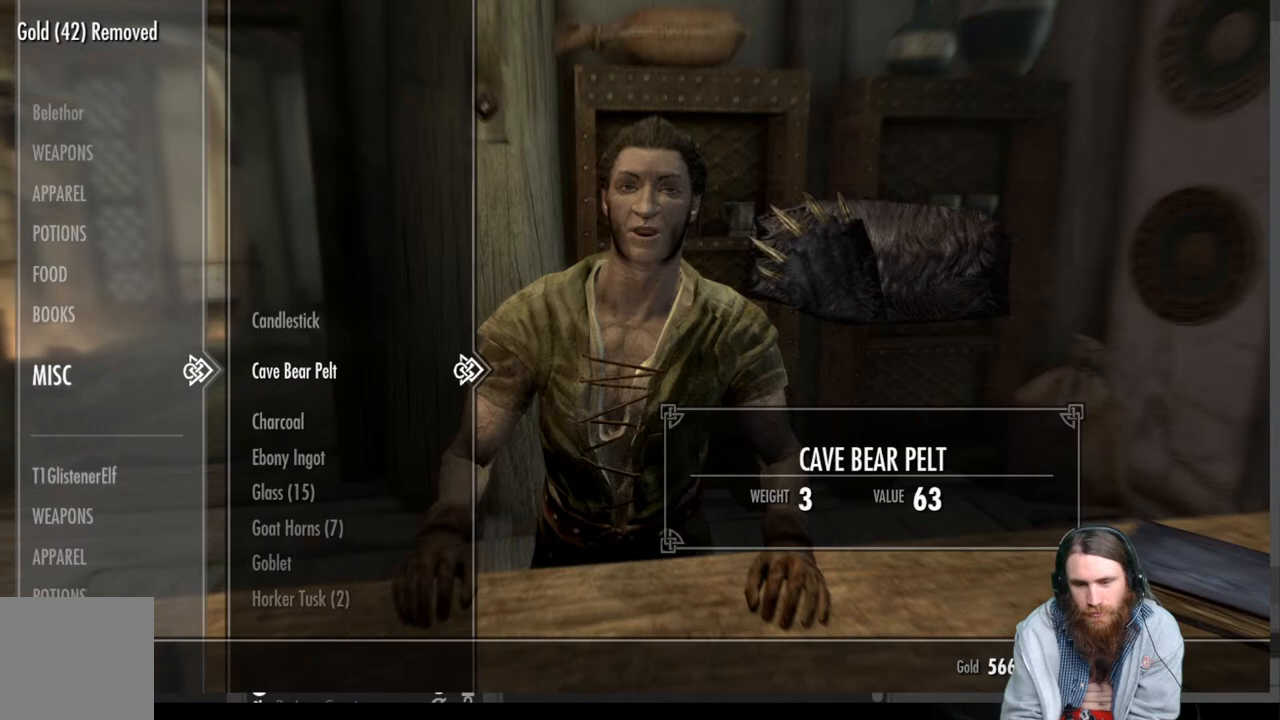
{"buttons": ["A"], "left_stick": "center", "right_stick": "center", "events": [[467, "A", "down"]]}
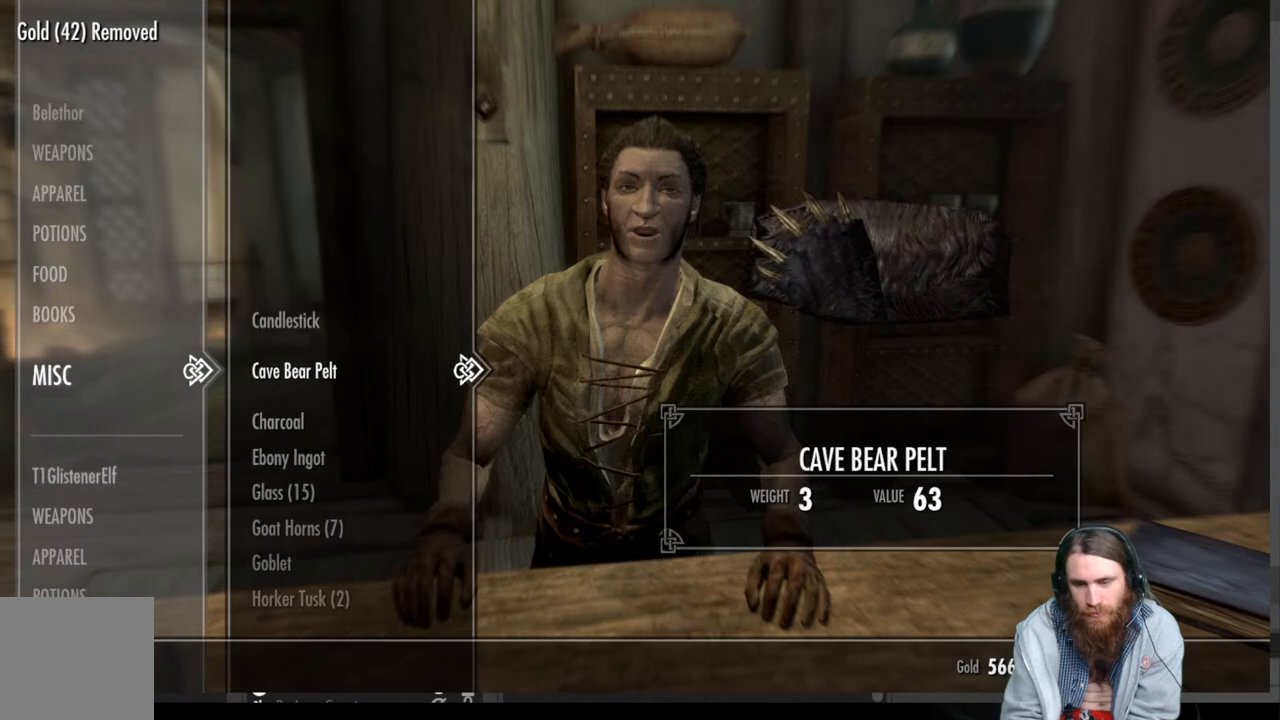
{"buttons": [], "left_stick": "center", "right_stick": "center", "events": [[83, "A", "up"], [300, "DPAD_DOWN", "down"], [433, "DPAD_DOWN", "up"]]}
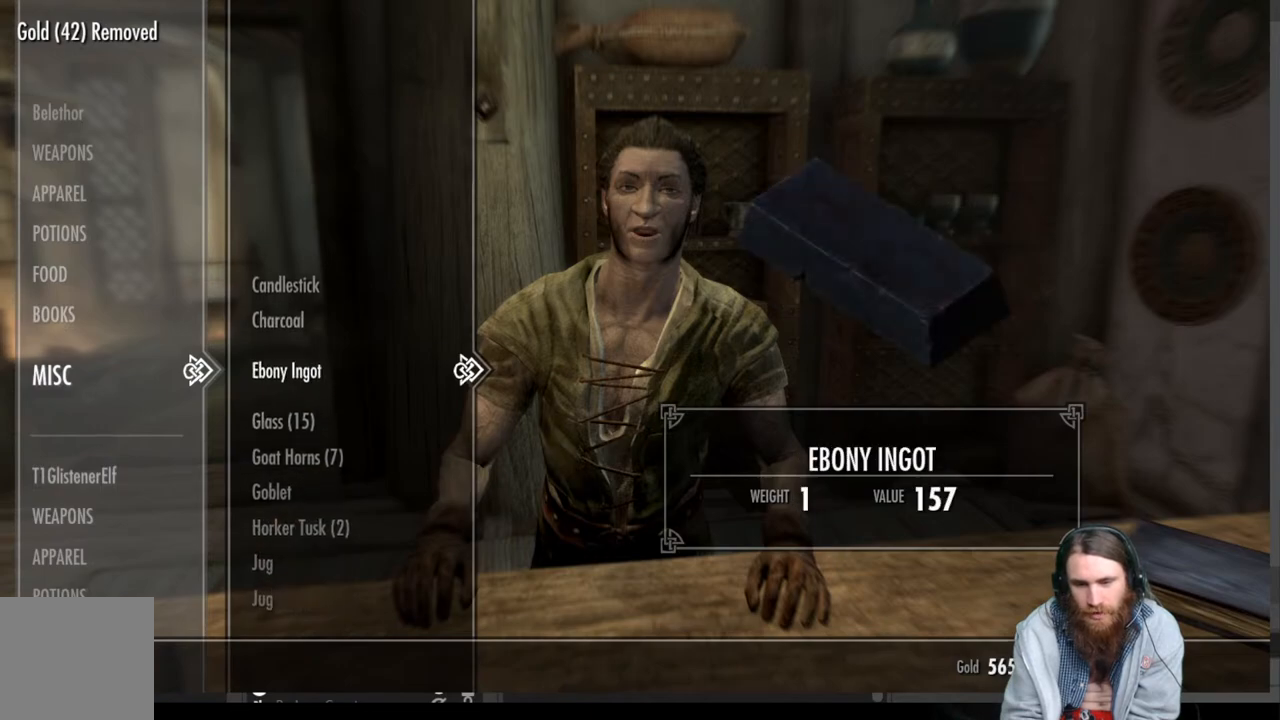
{"buttons": [], "left_stick": "center", "right_stick": "center", "events": []}
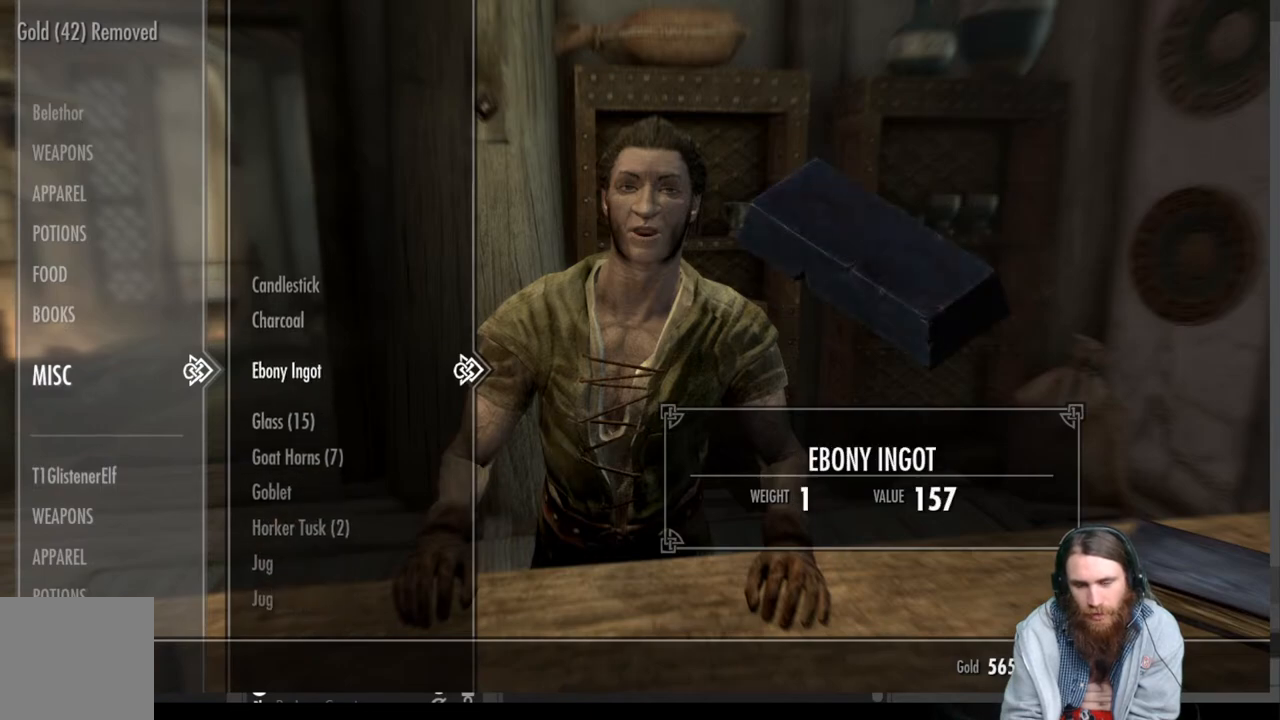
{"buttons": [], "left_stick": "center", "right_stick": "center", "events": []}
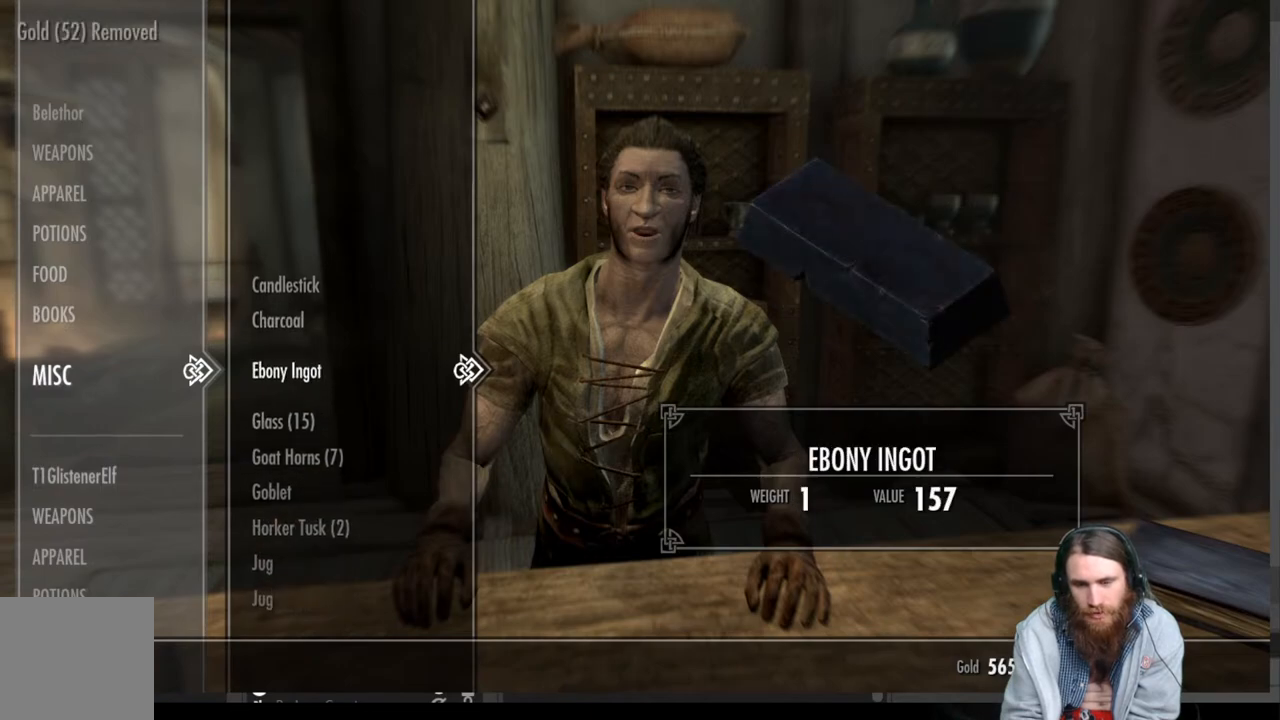
{"buttons": ["DPAD_DOWN"], "left_stick": "center", "right_stick": "center", "events": [[17, "A", "down"], [150, "A", "up"], [467, "DPAD_DOWN", "down"]]}
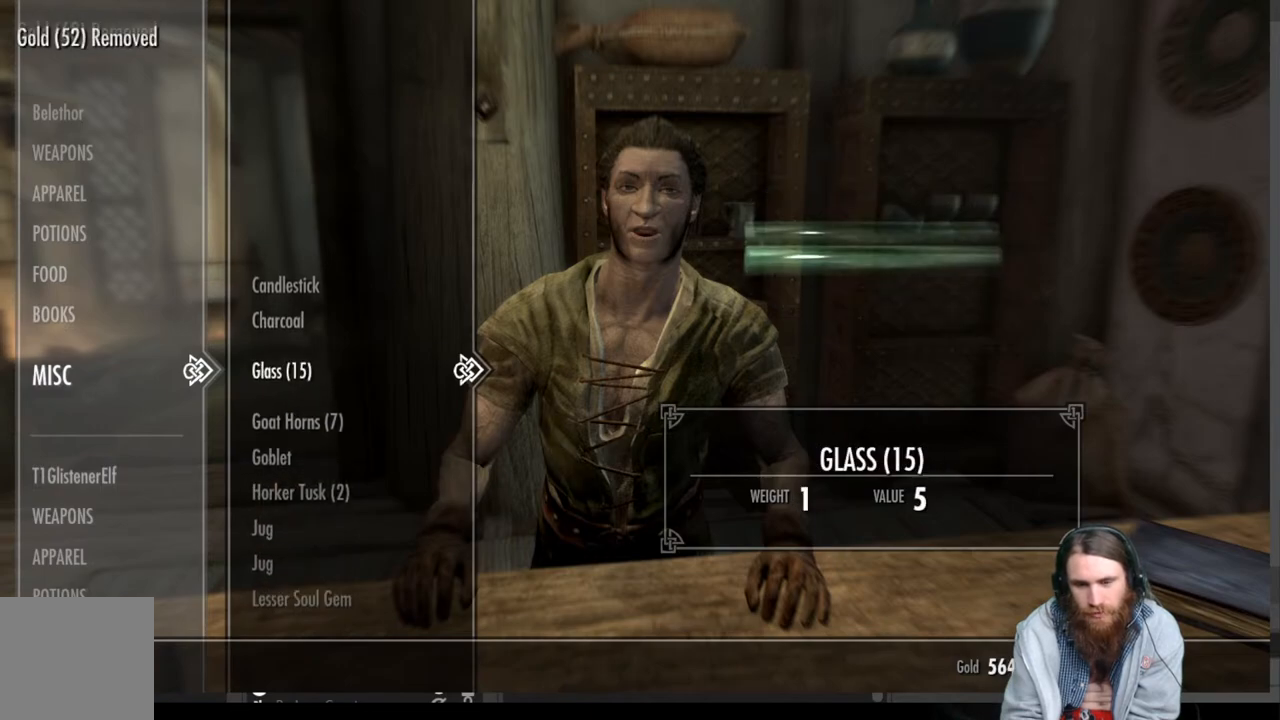
{"buttons": [], "left_stick": "center", "right_stick": "center", "events": [[100, "DPAD_DOWN", "up"], [200, "DPAD_DOWN", "down"], [300, "DPAD_DOWN", "up"]]}